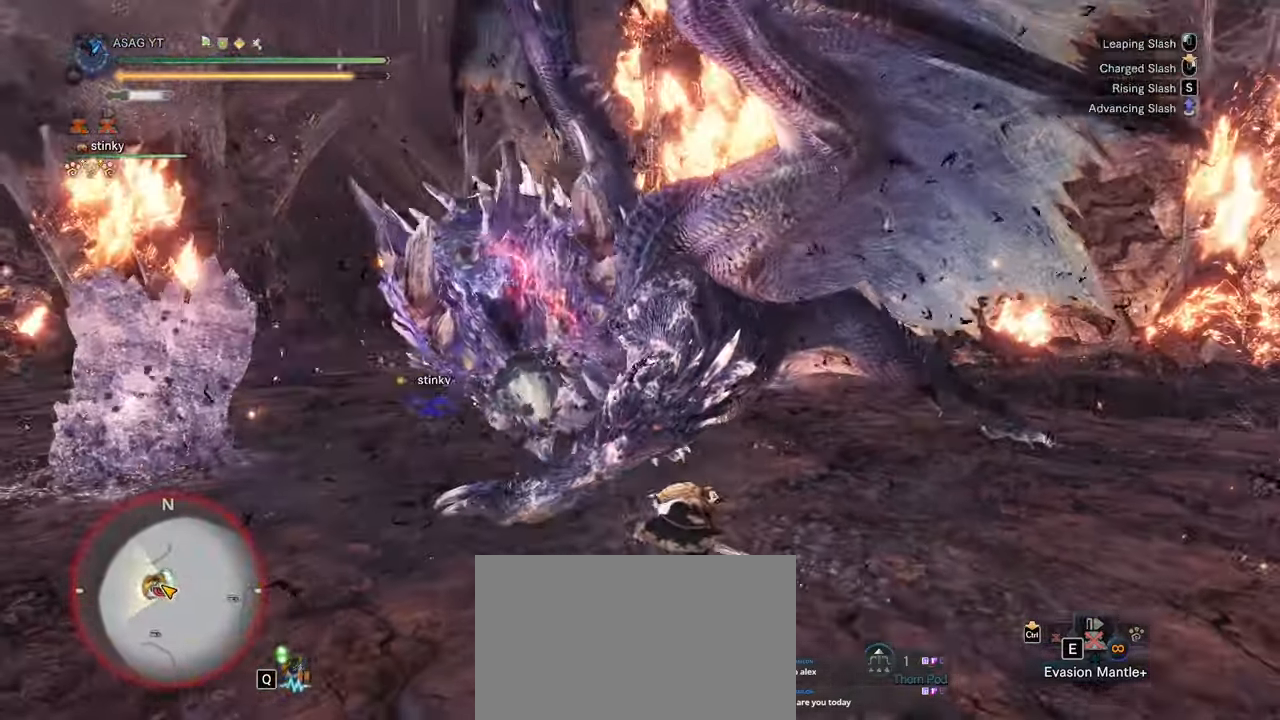
Gameplay with keyboard and mouse; each line is a JSON object with the keys and mouse buttons held at the frame after it. "events" lists presses ("down") and releases ("up") of "1", "2", "3", "4", "5", "a", "alt", "c", "caps_lock", "ctrl", "d", "e", "f", "g", "q", "r", "s", "shift", "space", "t", "tab", "v", "w", "x", "z", "mouse_left", "mouse_wheel" and "mouse_right" between this image and that frame as [ms after this image, input, new state], when the widget could be followed in between. "mouse_left", "mouse_wheel", "mouse_right" = the "left", "wheel", "right" buttons of the "mouse" list. No other keys are recorded. "wheel" means that the mouse wheel is clicked or scrolled. Not read: mouse_move.
{"keys": ["w"], "mouse": [], "events": [[50, "mouse_left", "up"], [117, "mouse_left", "down"], [217, "mouse_left", "up"], [283, "mouse_left", "down"], [383, "mouse_left", "up"]]}
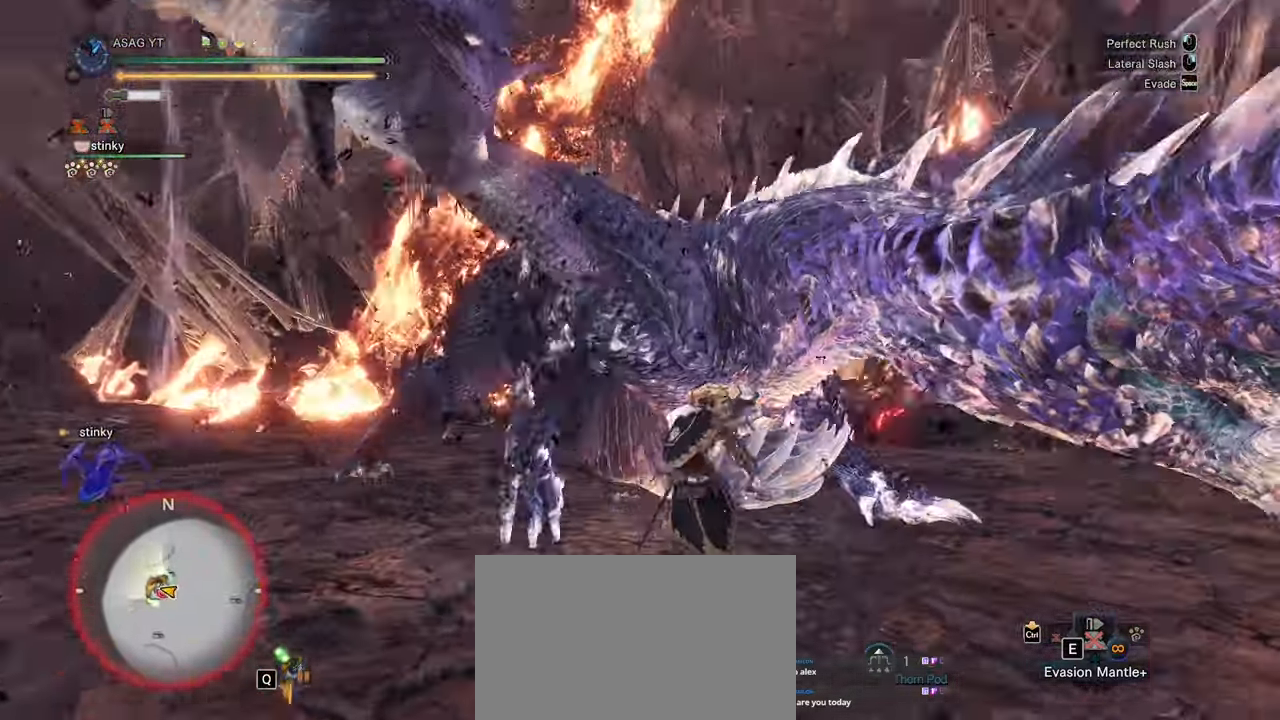
{"keys": ["w"], "mouse": [], "events": []}
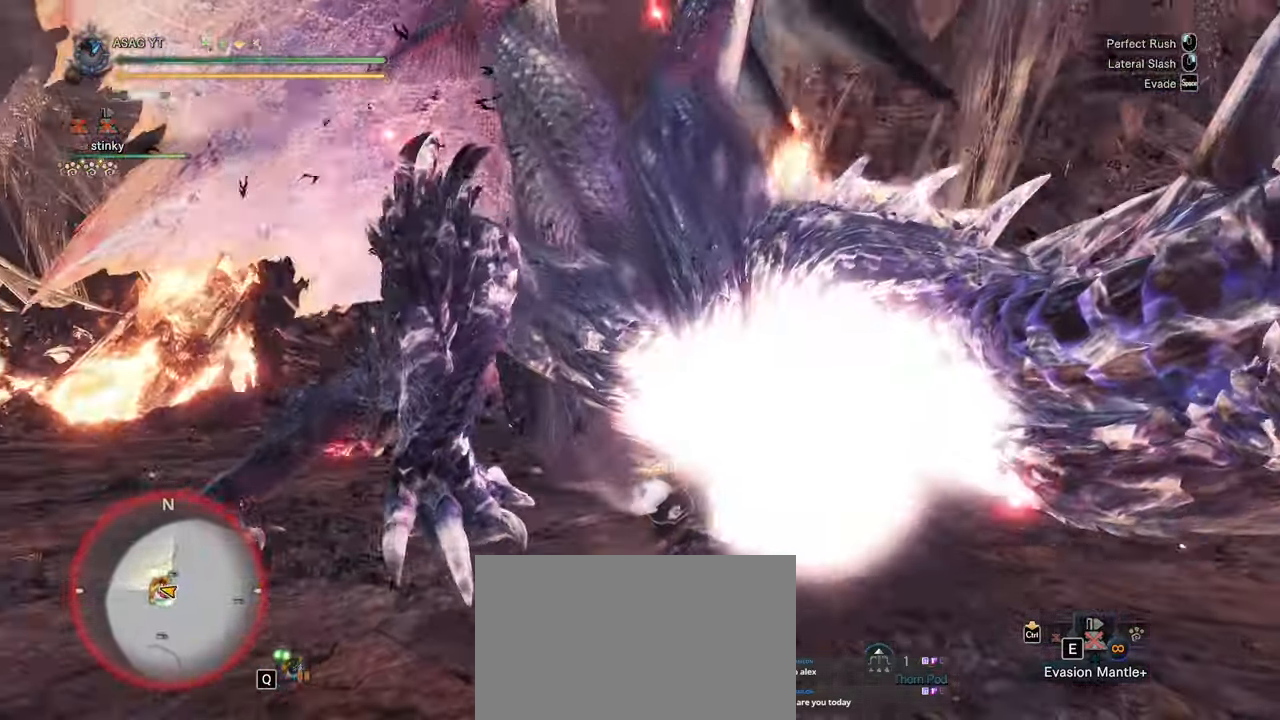
{"keys": ["a", "w"], "mouse": [], "events": [[500, "a", "down"]]}
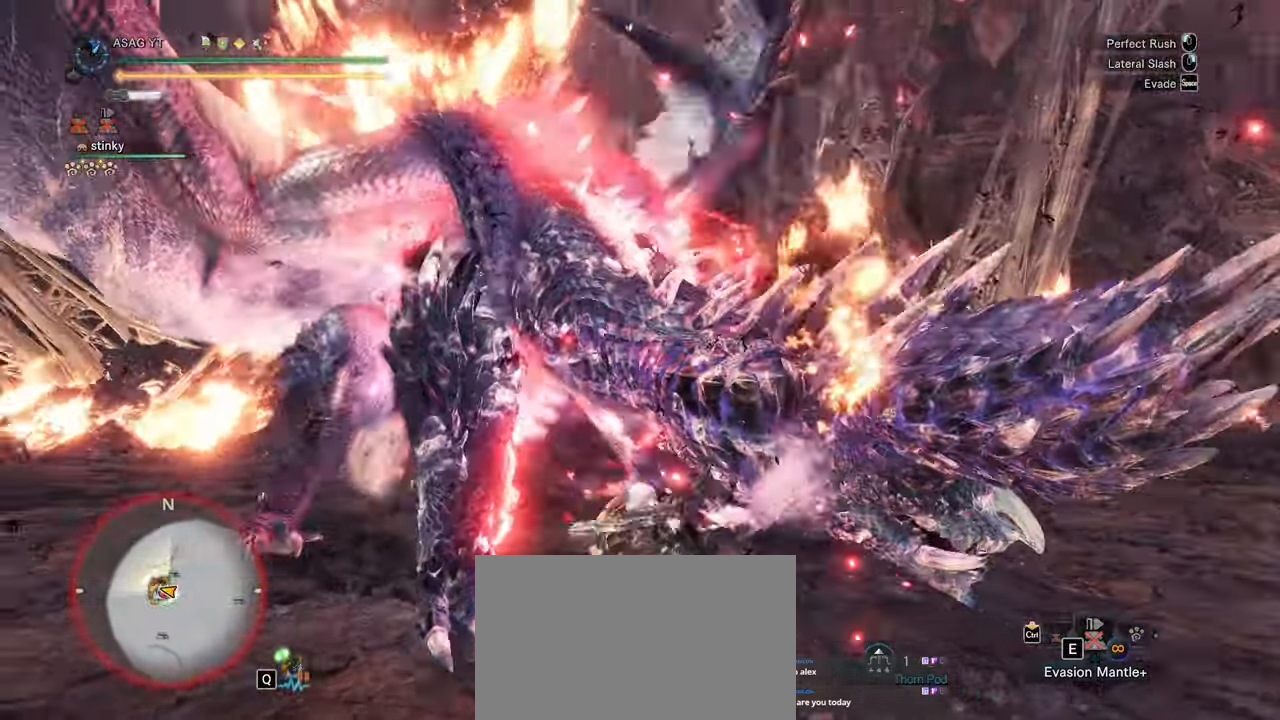
{"keys": ["s"], "mouse": [], "events": [[50, "w", "up"], [200, "a", "up"], [200, "s", "down"], [367, "space", "down"], [467, "space", "up"]]}
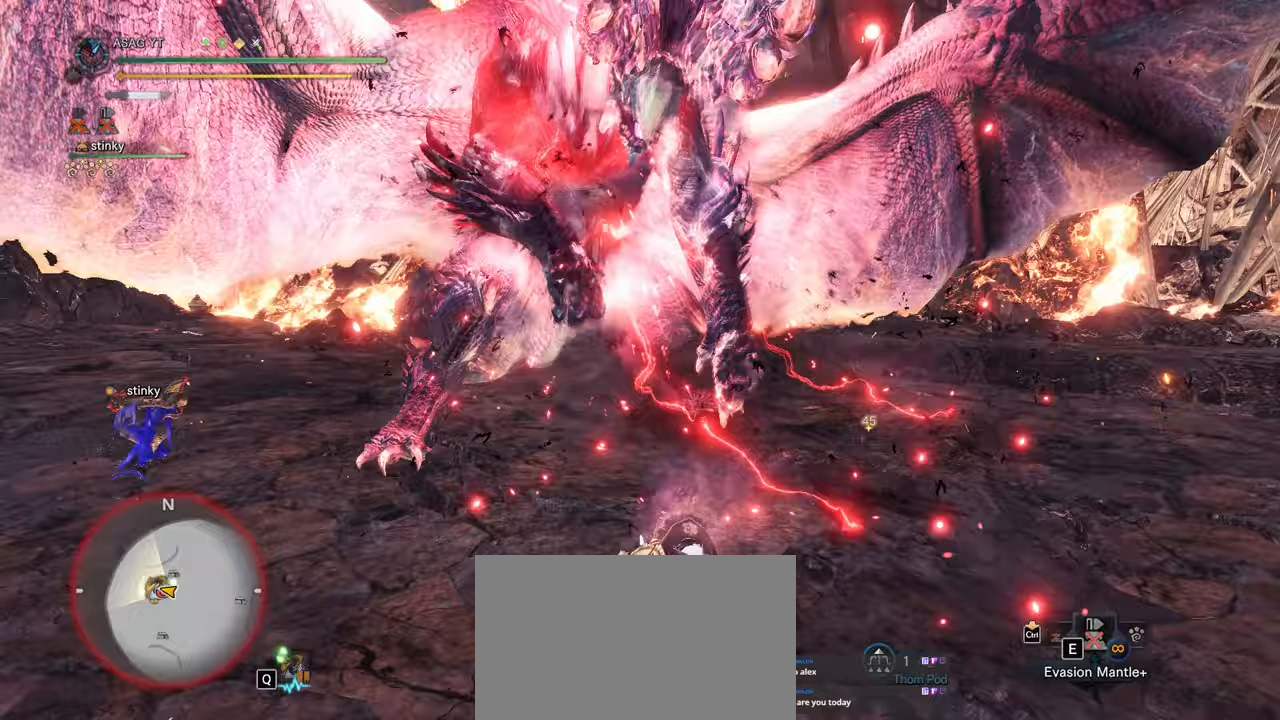
{"keys": ["s"], "mouse": []}
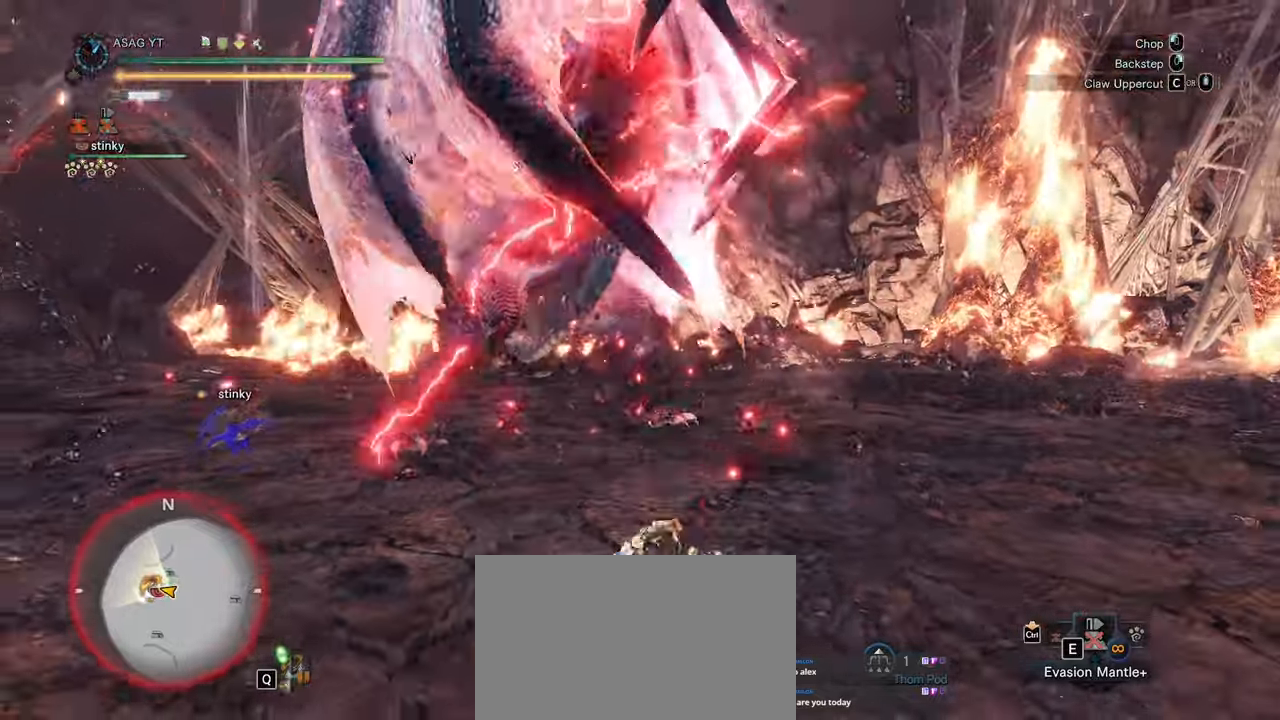
{"keys": ["s"], "mouse": [], "events": [[217, "shift", "down"], [450, "shift", "up"]]}
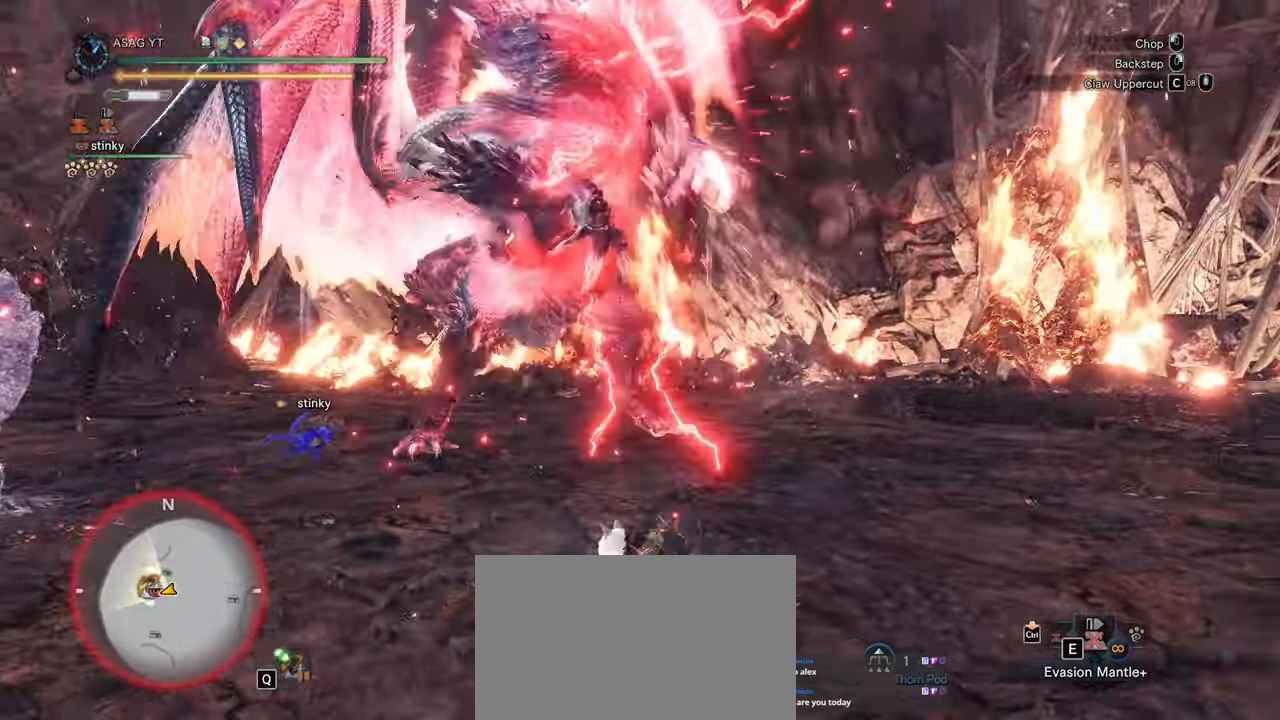
{"keys": ["s", "space"], "mouse": [], "events": [[233, "space", "down"], [267, "space", "up"], [367, "space", "down"], [417, "space", "up"], [467, "space", "down"]]}
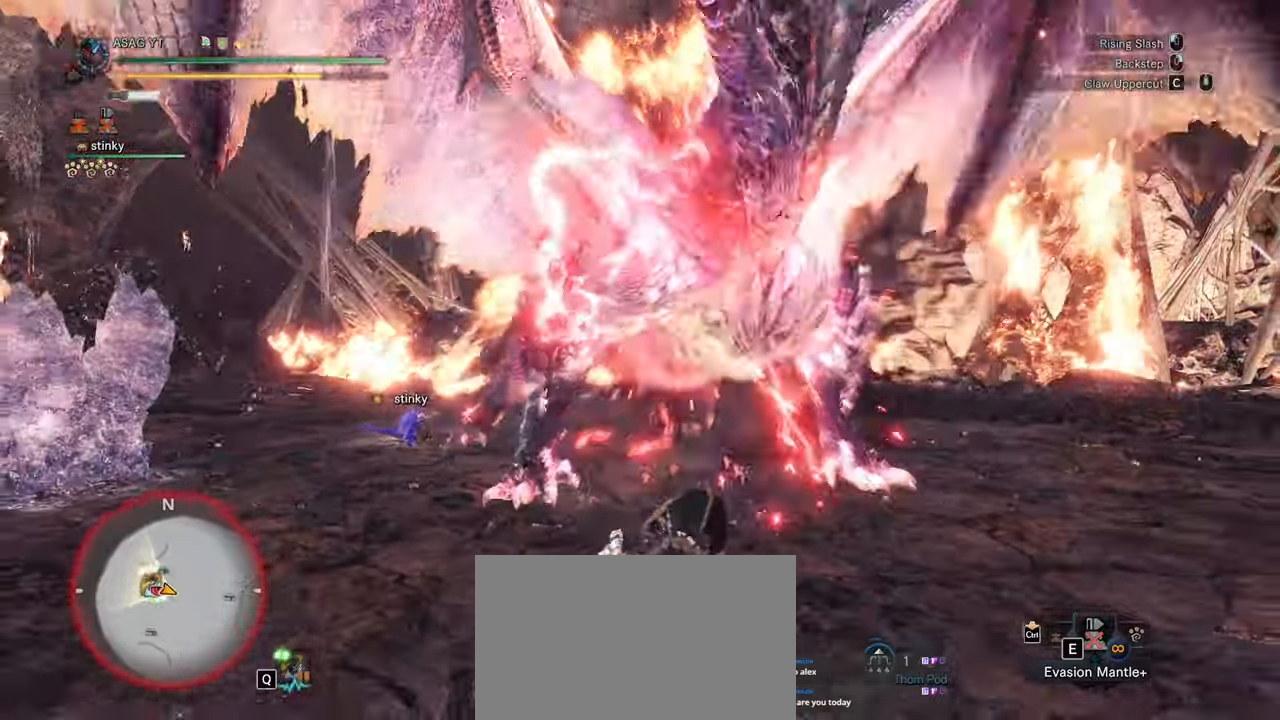
{"keys": ["s"], "mouse": [], "events": [[50, "space", "up"]]}
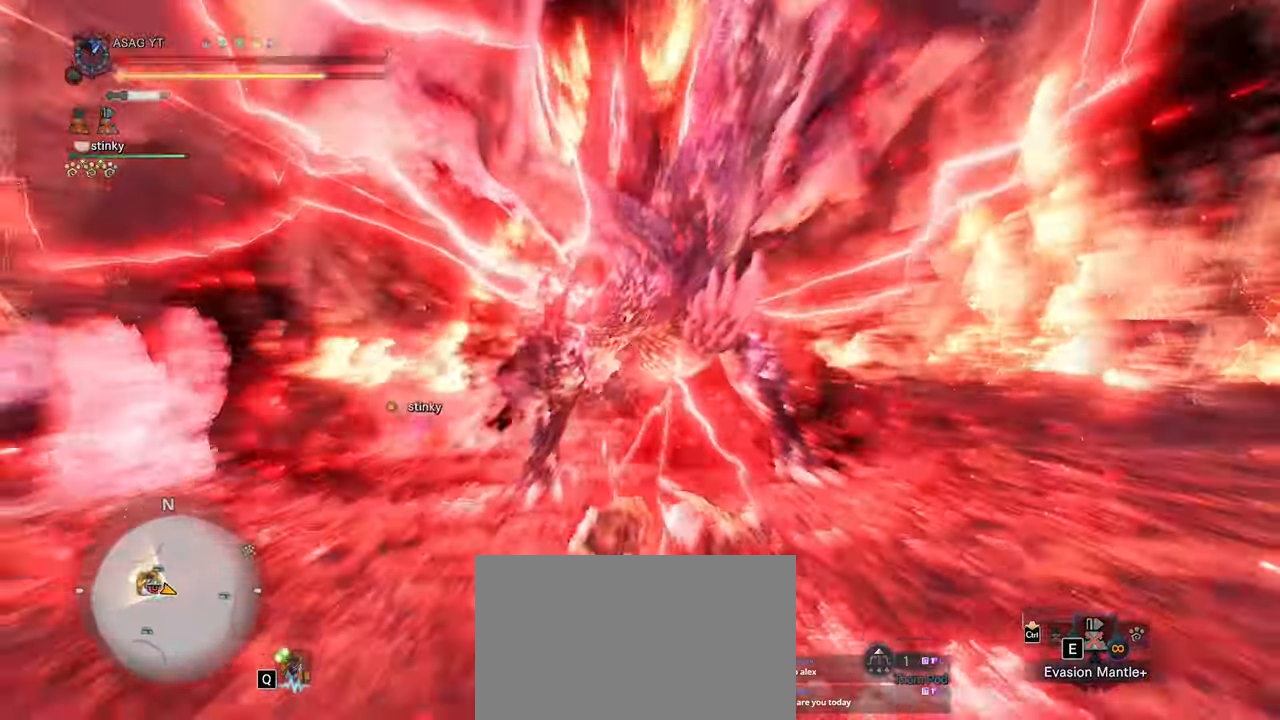
{"keys": ["a"], "mouse": [], "events": [[33, "s", "up"], [267, "a", "down"]]}